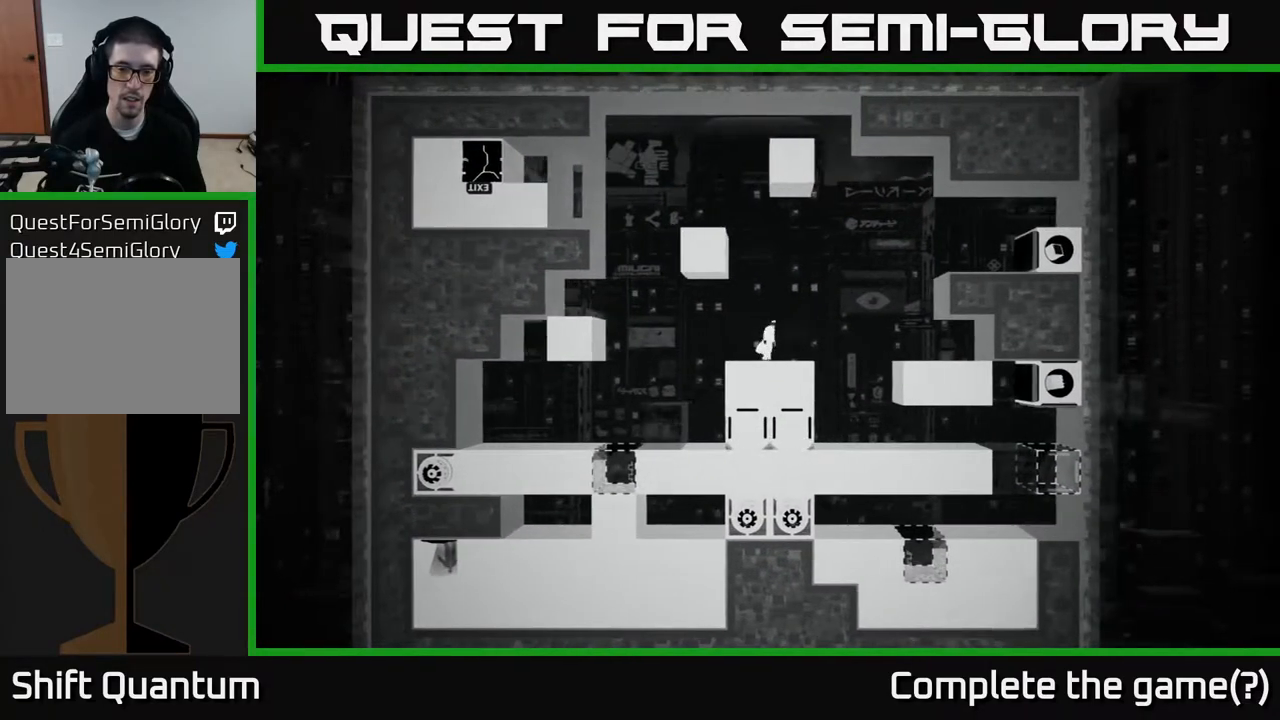
Gameplay with a controller (Xbox layout); each line is a JSON object with the inputs held at the frame after it. "events" lists button and stick changes between this image and that frame as [ms after this image, input, new state], when the widget could be followed in between.
{"buttons": [], "left_stick": "center", "right_stick": "center", "events": [[300, "left_stick", "center"]]}
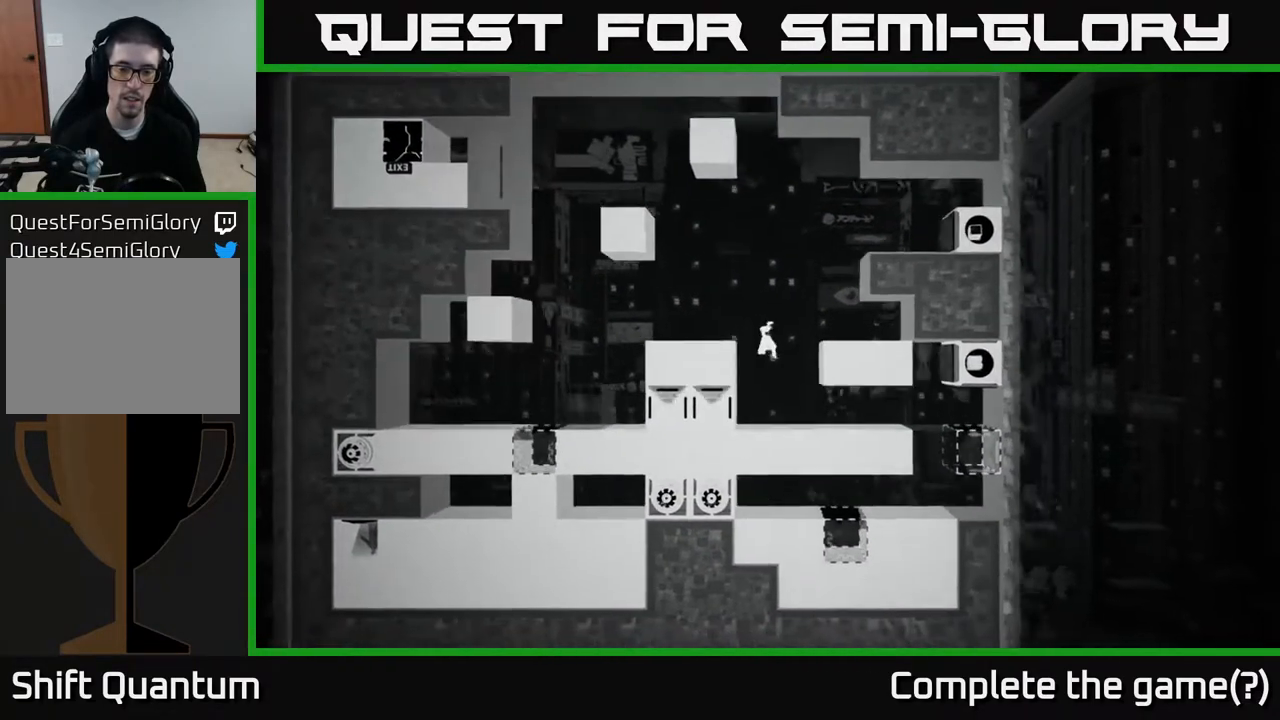
{"buttons": [], "left_stick": "left", "right_stick": "center", "events": [[333, "left_stick", "left"]]}
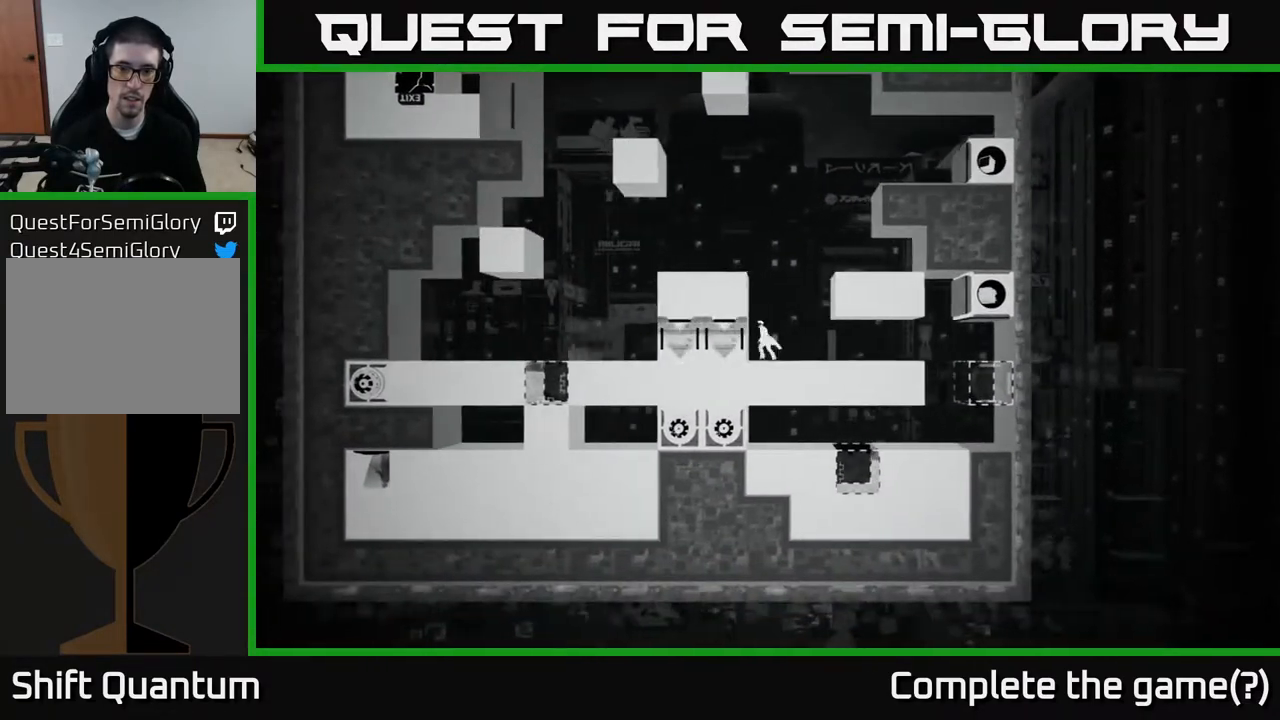
{"buttons": [], "left_stick": "center", "right_stick": "center", "events": [[33, "left_stick", "center"]]}
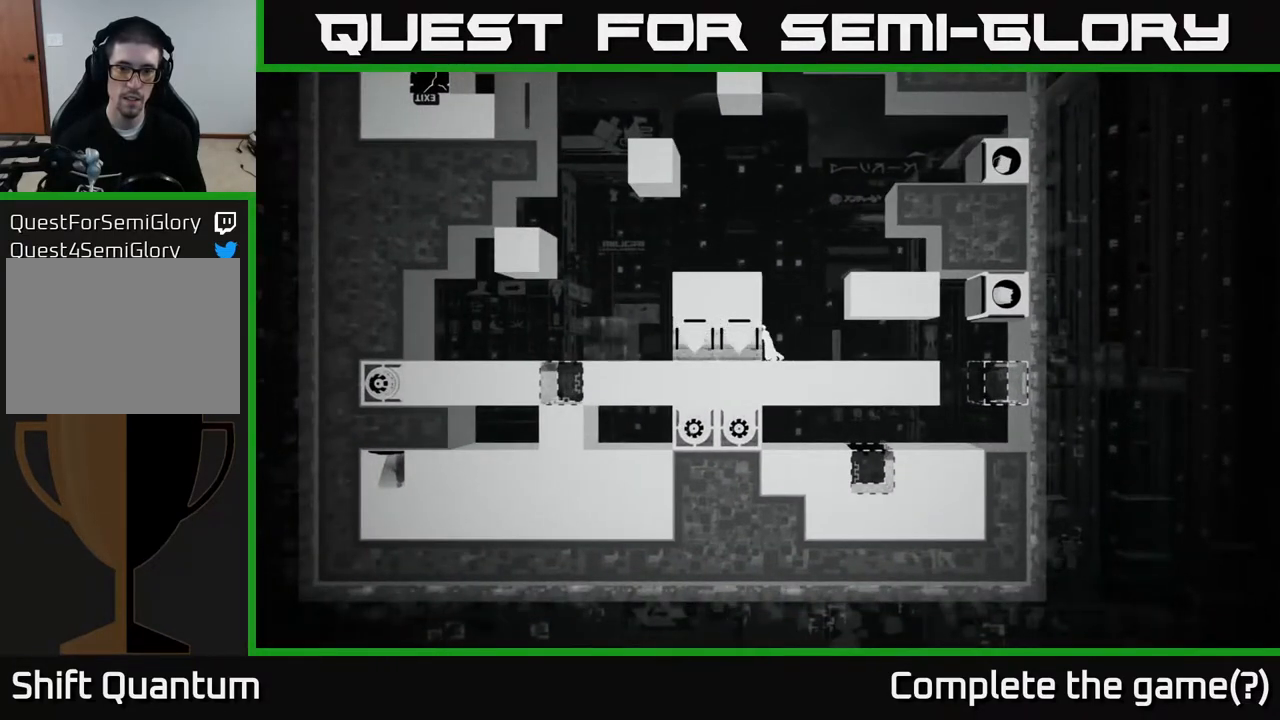
{"buttons": [], "left_stick": "right", "right_stick": "center", "events": [[50, "left_stick", "right"]]}
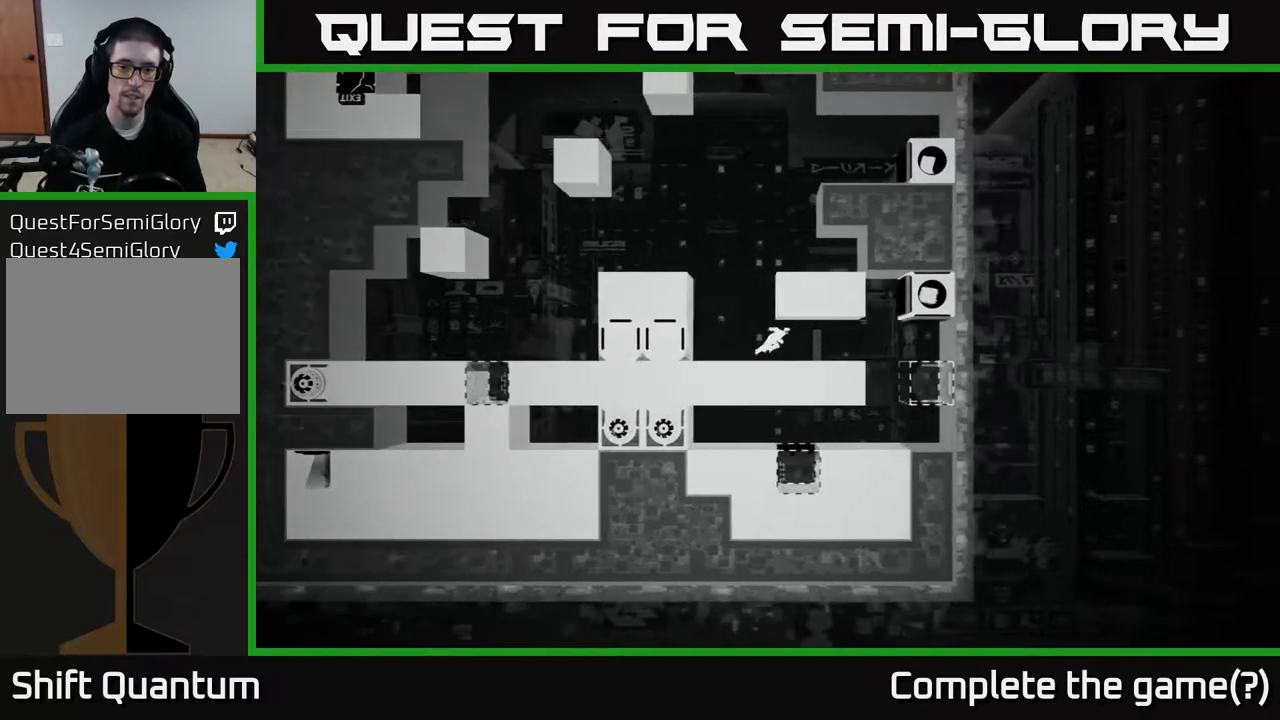
{"buttons": [], "left_stick": "right", "right_stick": "center", "events": []}
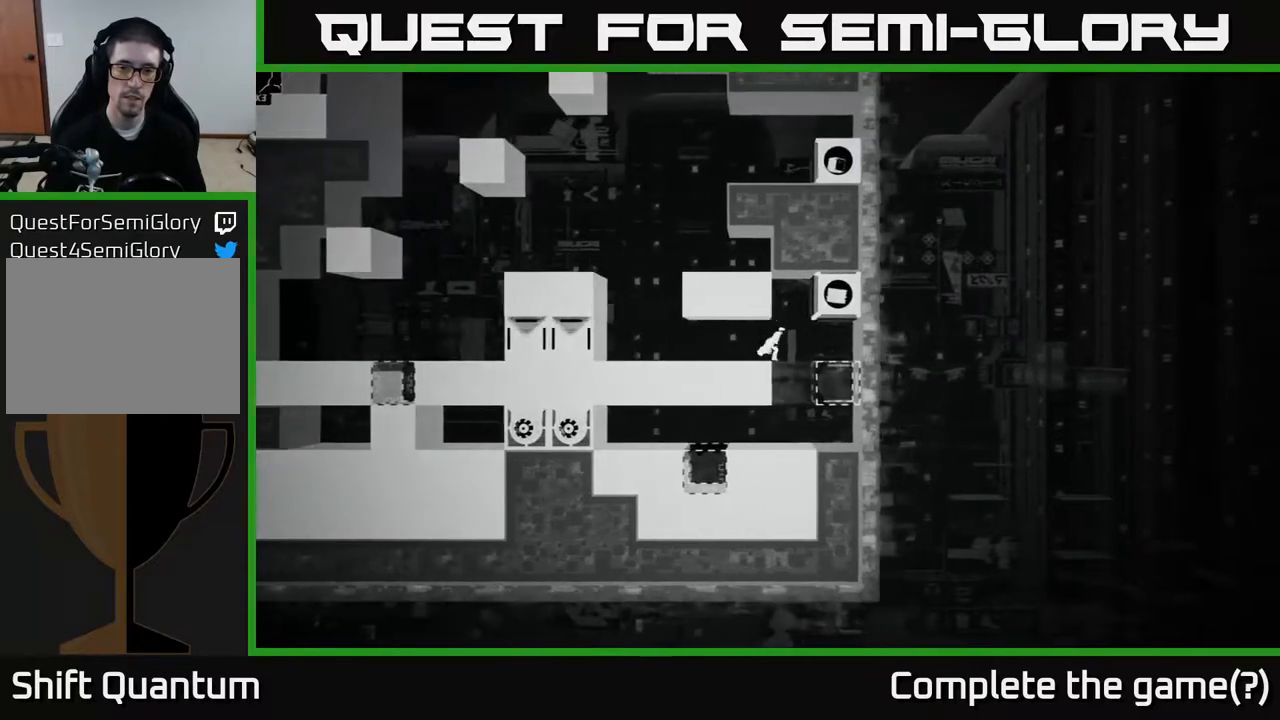
{"buttons": [], "left_stick": "left", "right_stick": "center", "events": [[33, "A", "down"], [167, "left_stick", "center"], [250, "left_stick", "left"], [300, "A", "up"]]}
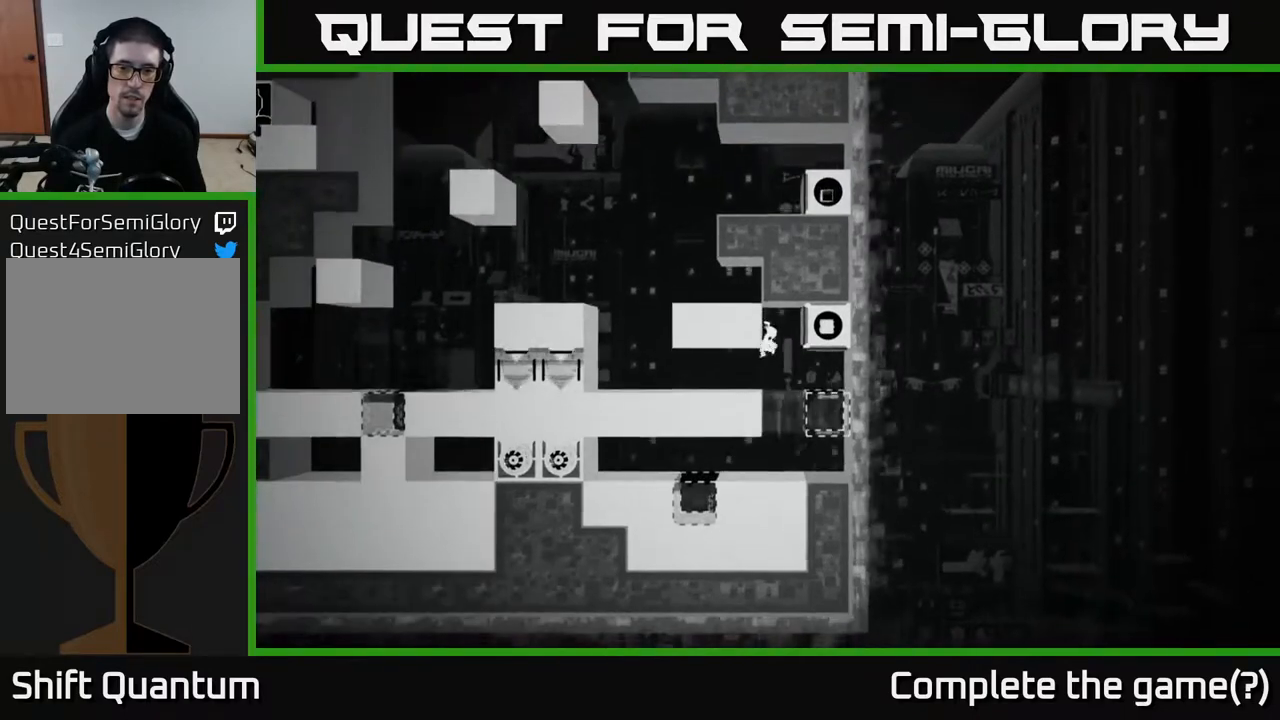
{"buttons": [], "left_stick": "right", "right_stick": "center", "events": [[200, "left_stick", "center"], [300, "left_stick", "right"]]}
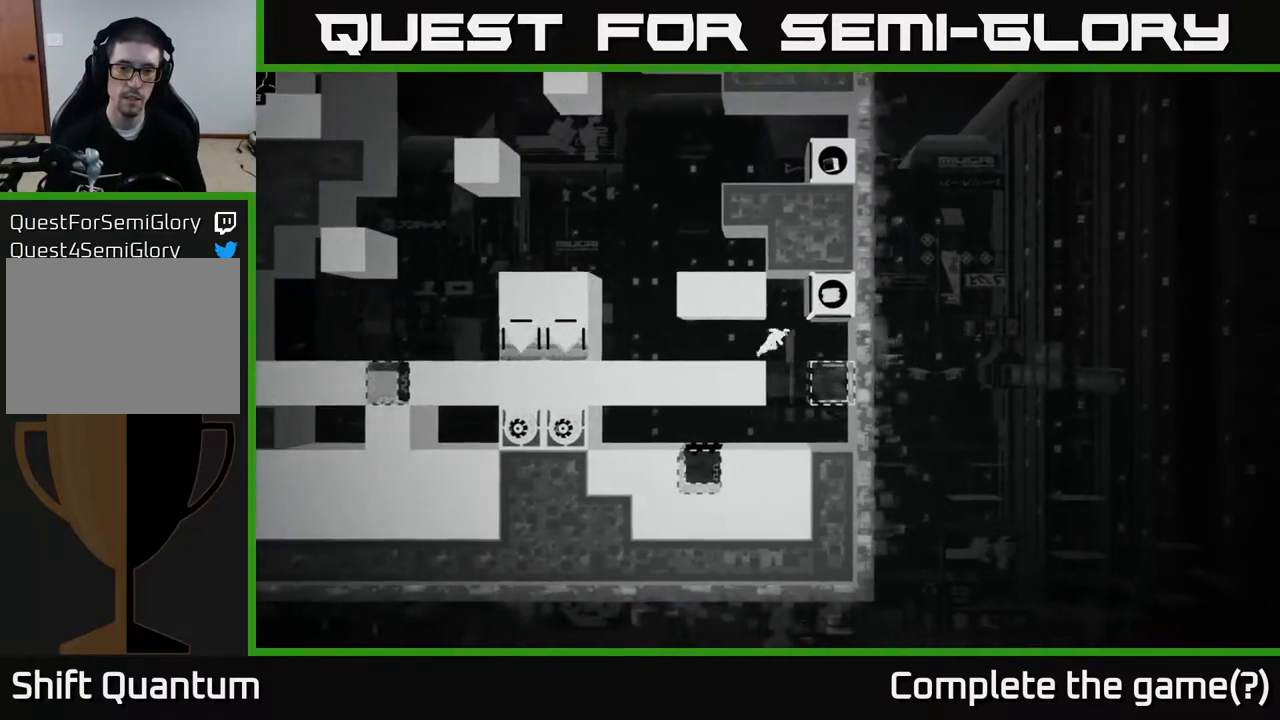
{"buttons": [], "left_stick": "right", "right_stick": "center", "events": [[33, "A", "down"], [433, "A", "up"]]}
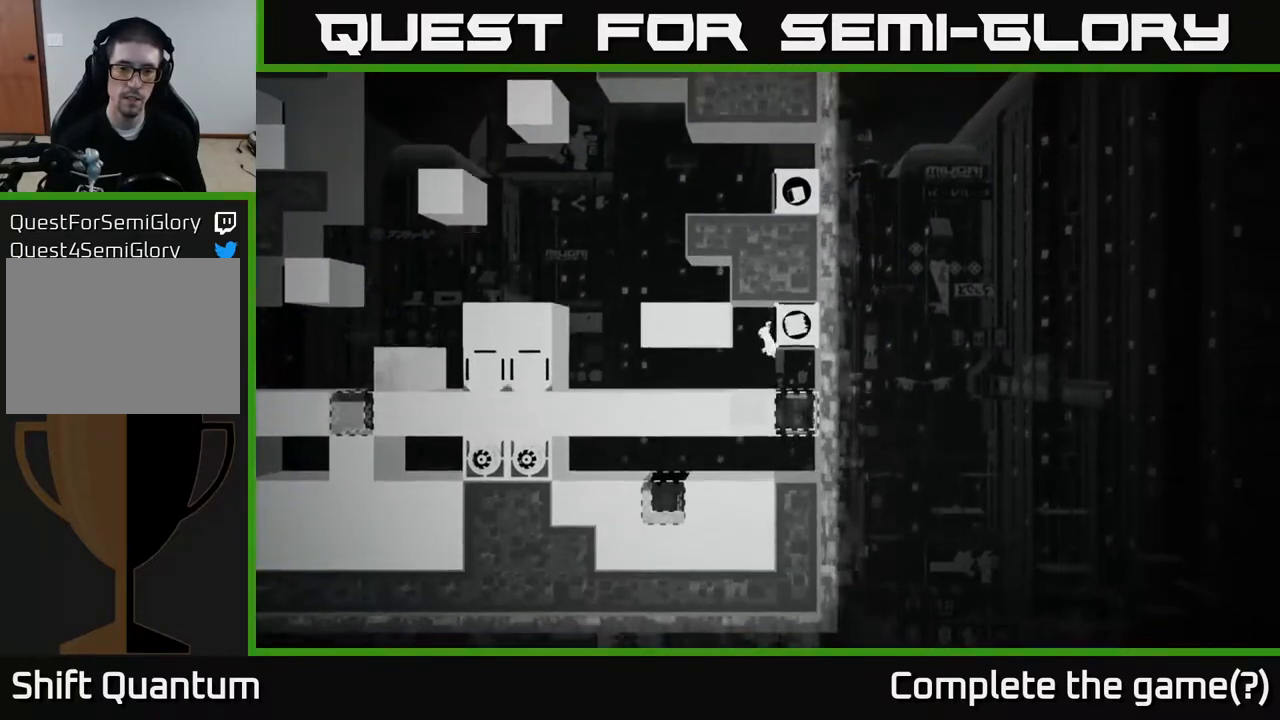
{"buttons": [], "left_stick": "left", "right_stick": "center", "events": [[33, "left_stick", "left"]]}
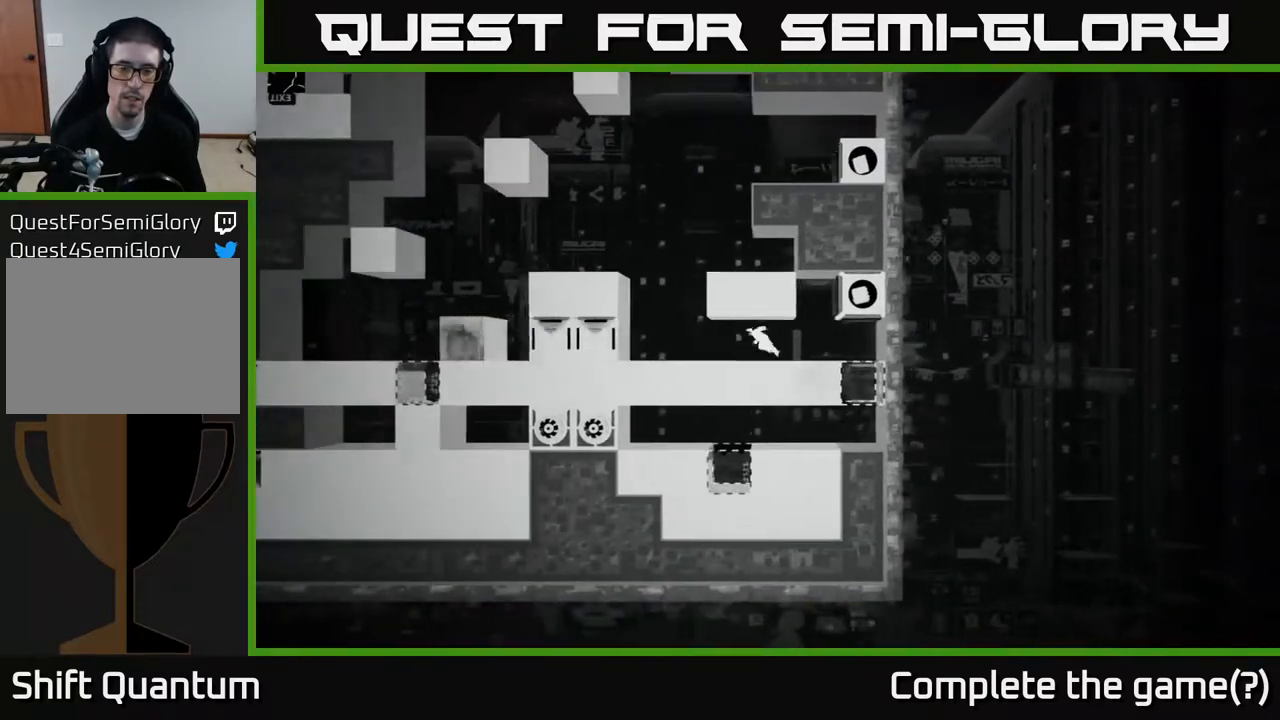
{"buttons": [], "left_stick": "center", "right_stick": "center", "events": [[400, "left_stick", "center"]]}
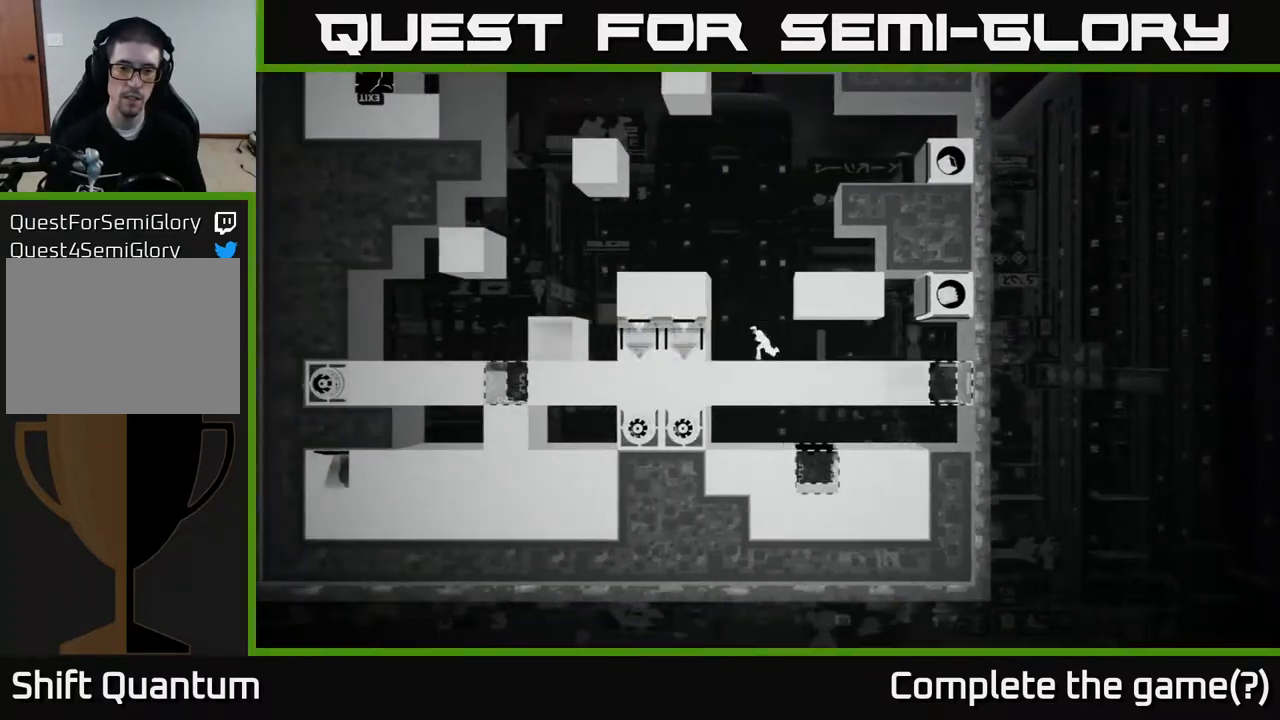
{"buttons": [], "left_stick": "center", "right_stick": "center", "events": []}
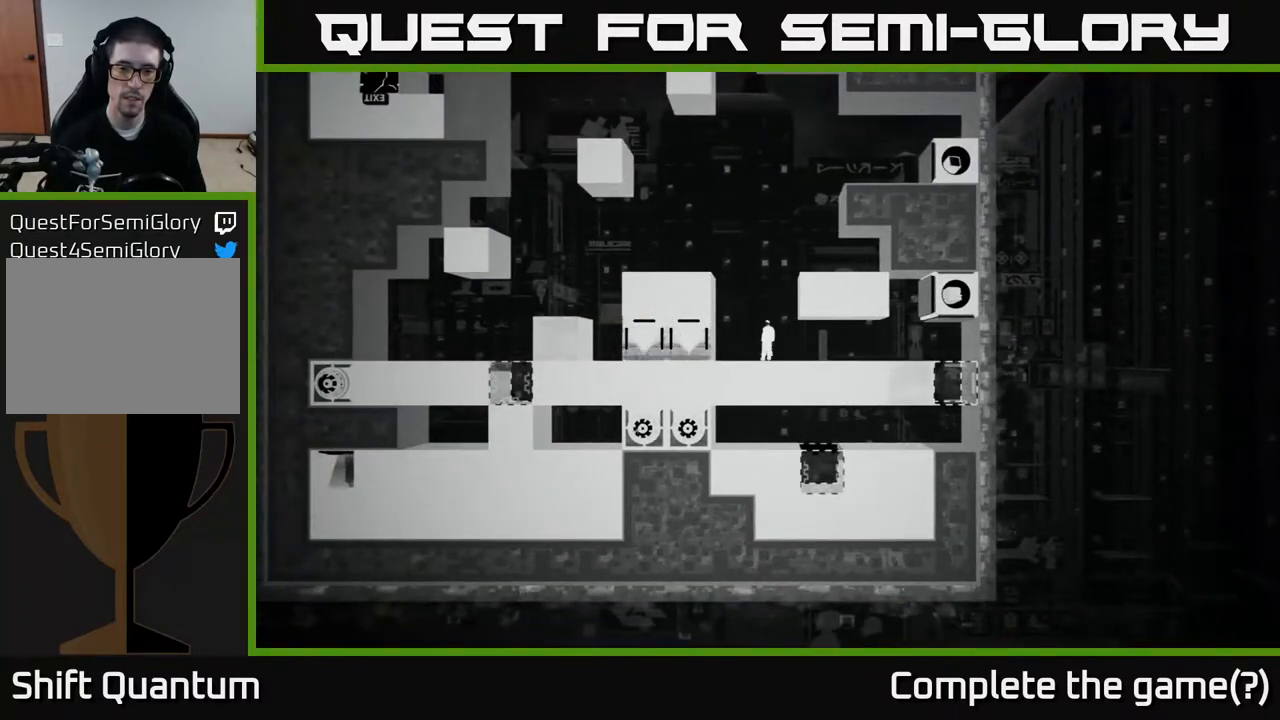
{"buttons": [], "left_stick": "center", "right_stick": "center", "events": []}
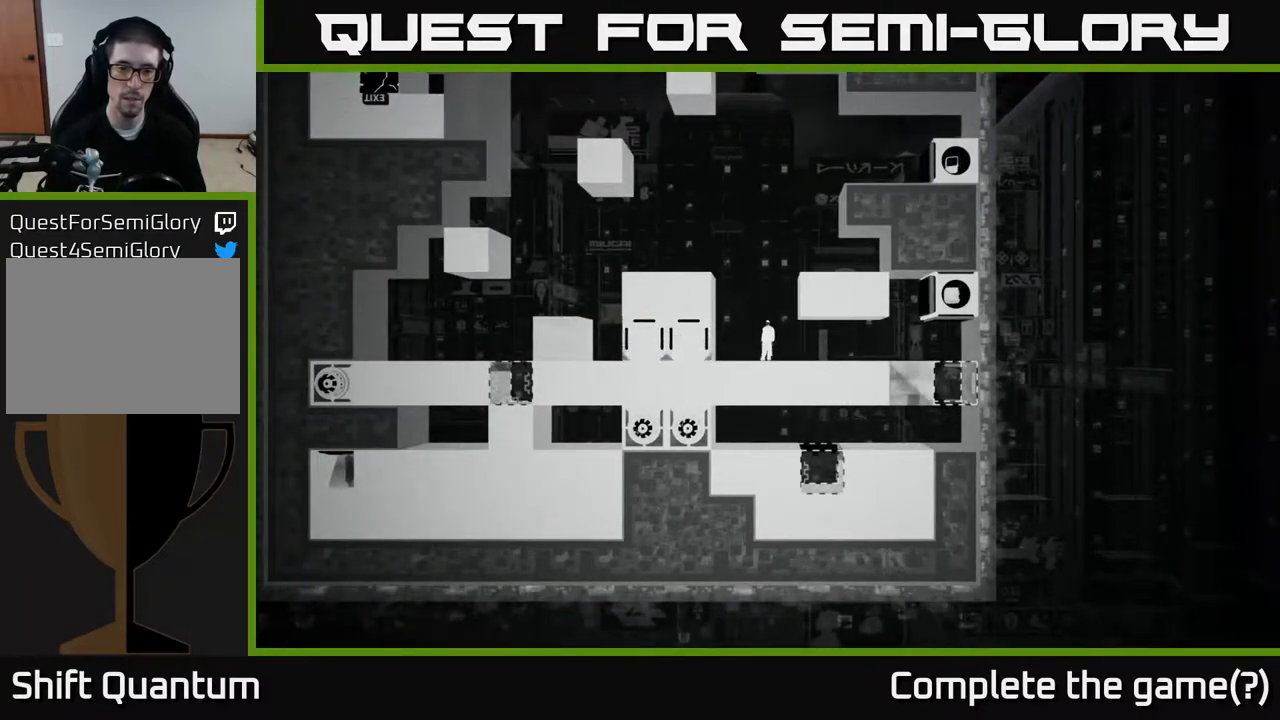
{"buttons": [], "left_stick": "center", "right_stick": "center", "events": []}
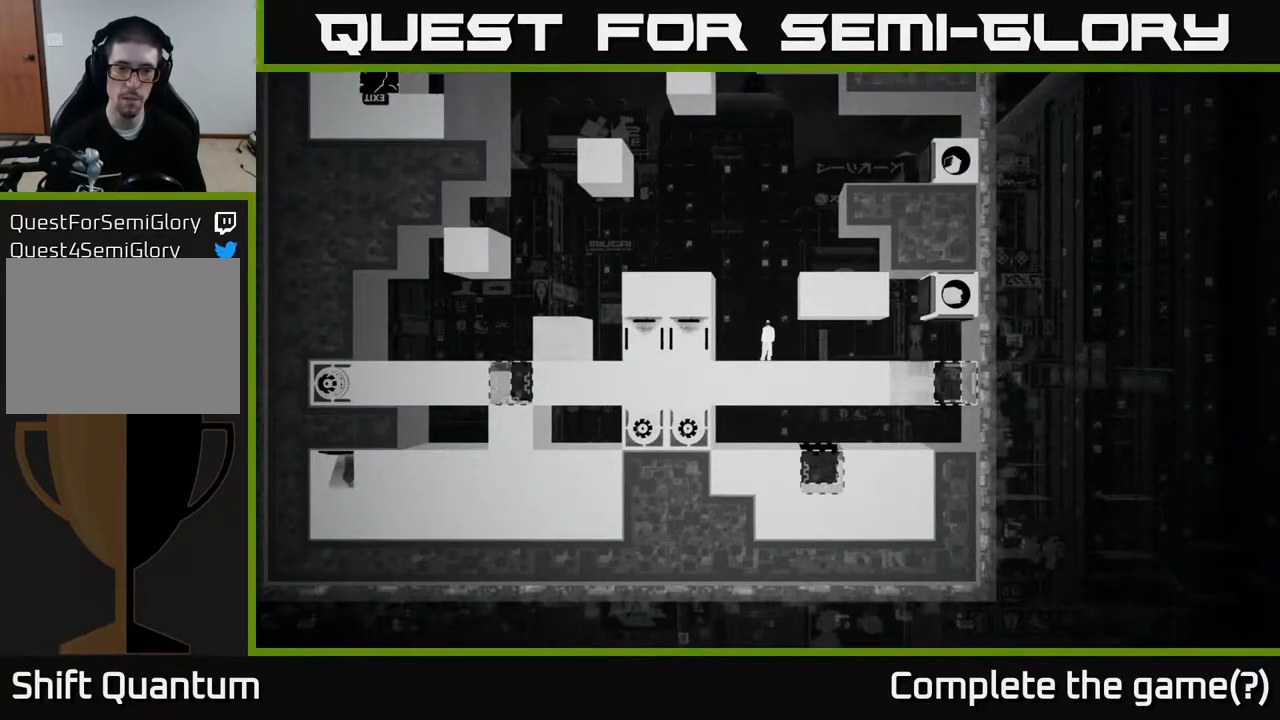
{"buttons": [], "left_stick": "center", "right_stick": "center", "events": []}
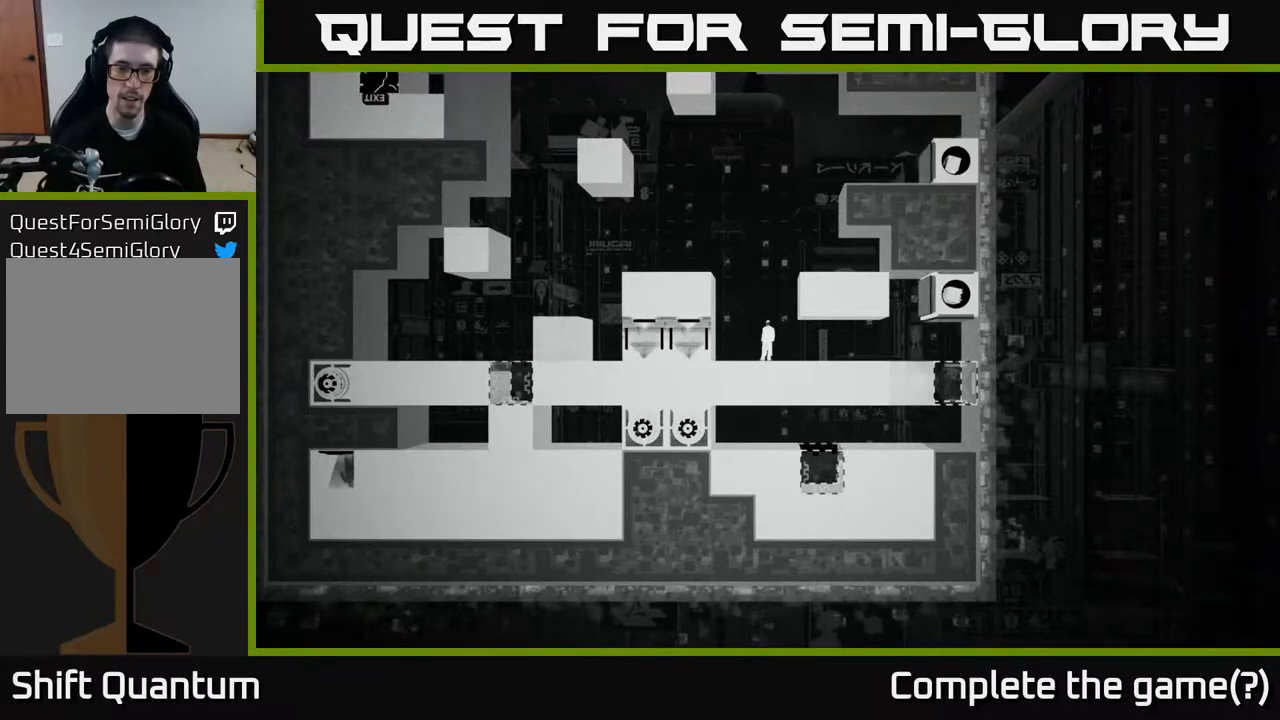
{"buttons": [], "left_stick": "center", "right_stick": "center", "events": []}
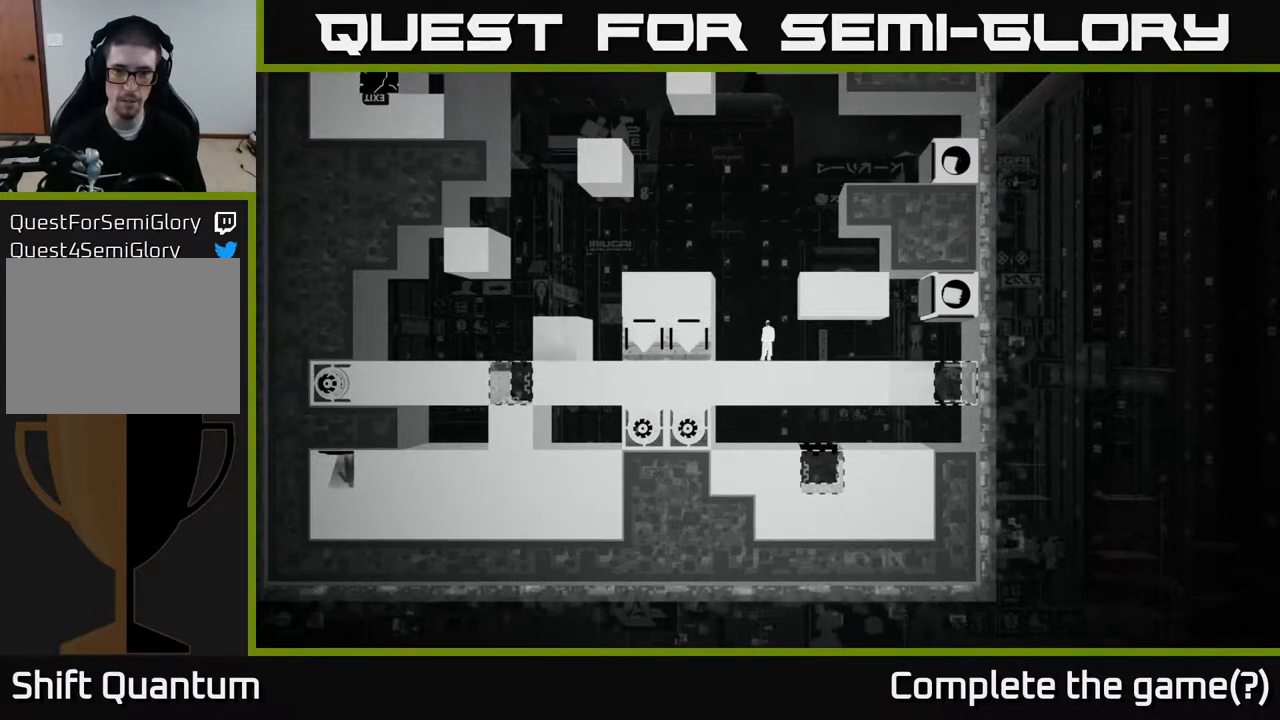
{"buttons": [], "left_stick": "center", "right_stick": "center", "events": []}
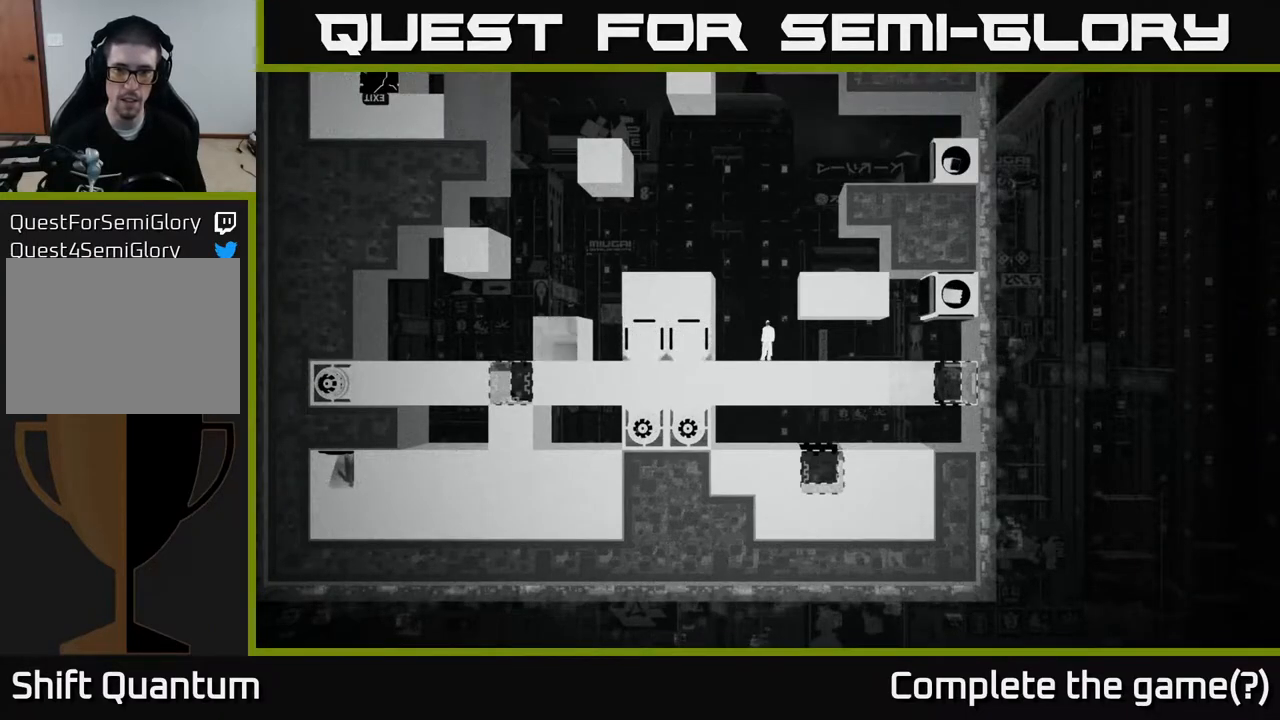
{"buttons": [], "left_stick": "center", "right_stick": "center", "events": [[250, "B", "down"], [383, "B", "up"]]}
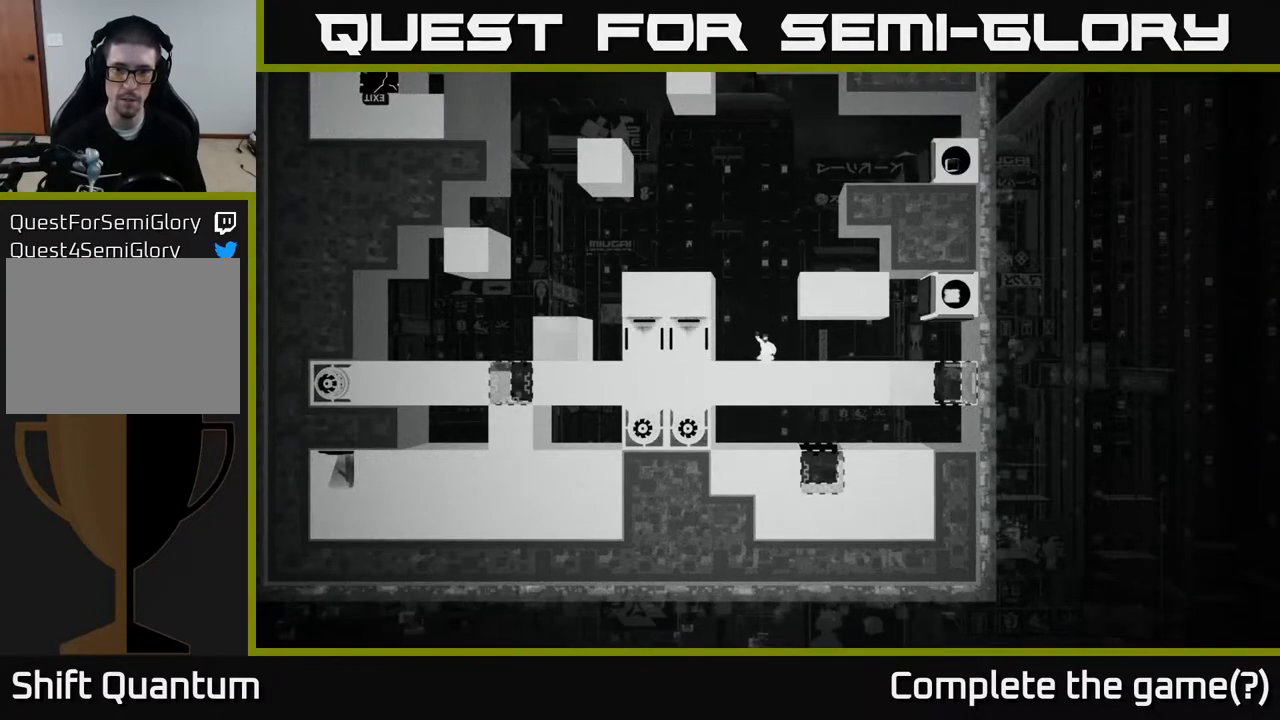
{"buttons": [], "left_stick": "center", "right_stick": "center", "events": []}
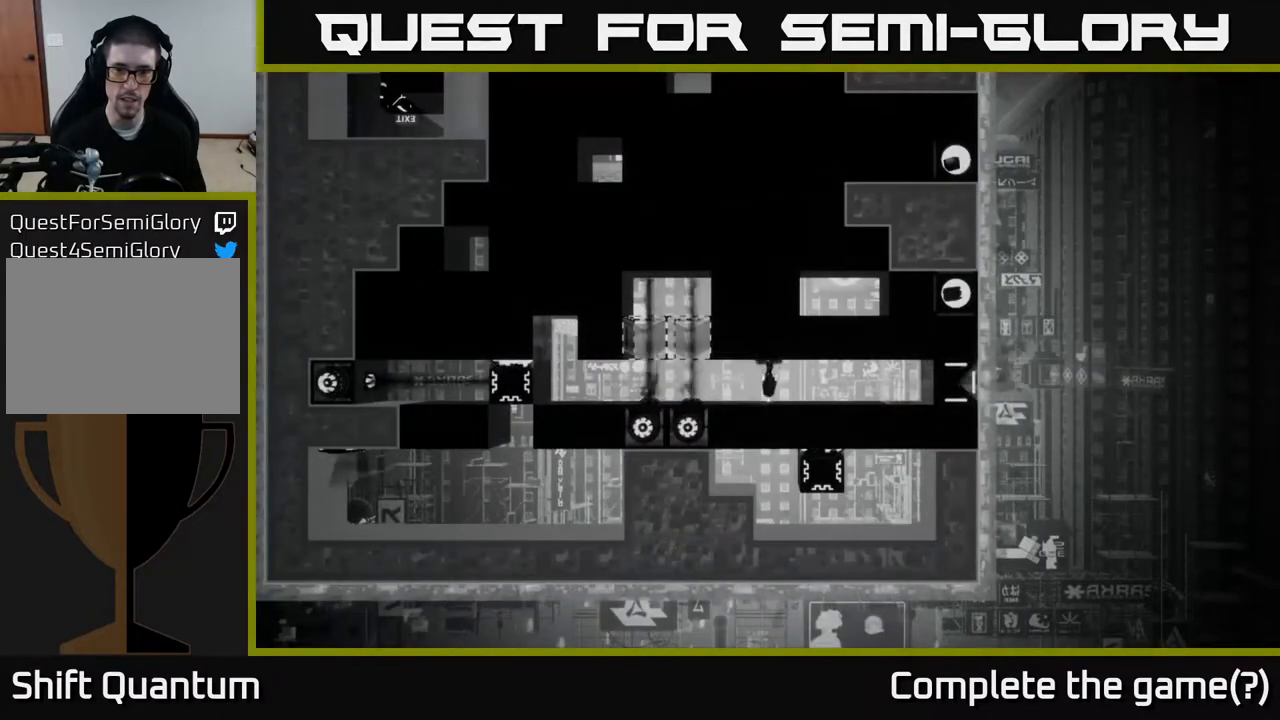
{"buttons": [], "left_stick": "center", "right_stick": "center", "events": []}
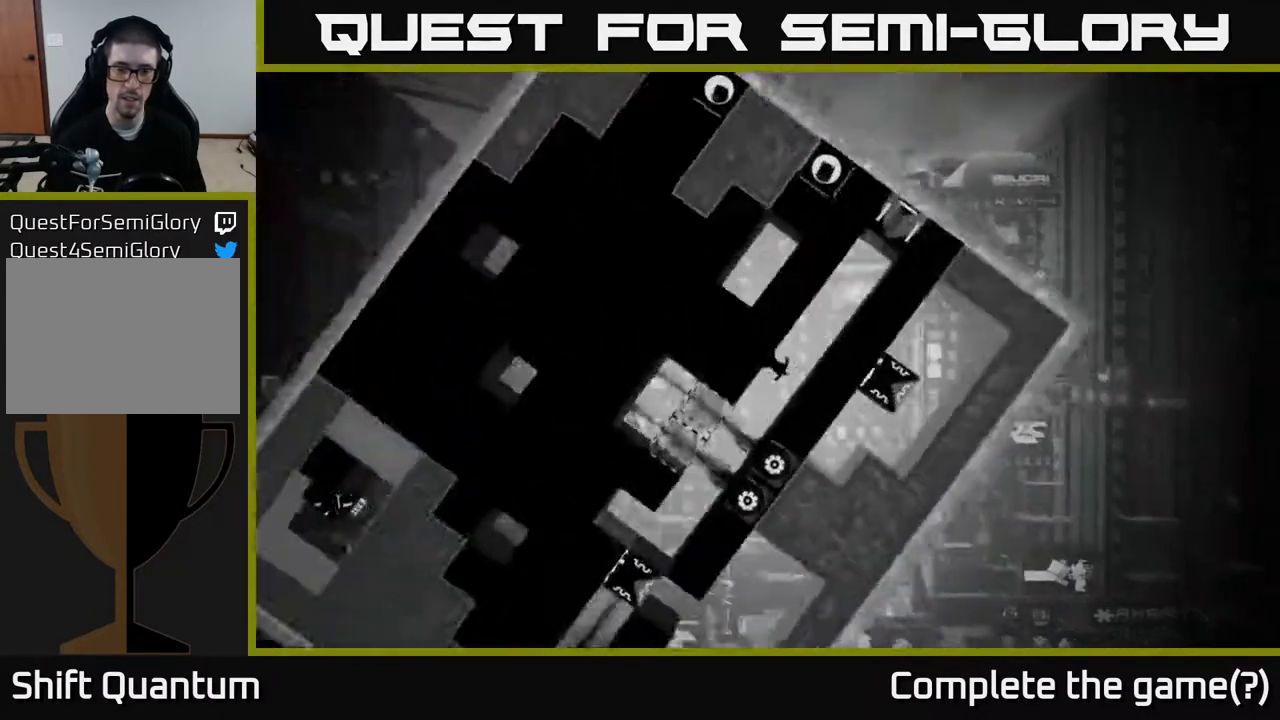
{"buttons": [], "left_stick": "center", "right_stick": "center", "events": []}
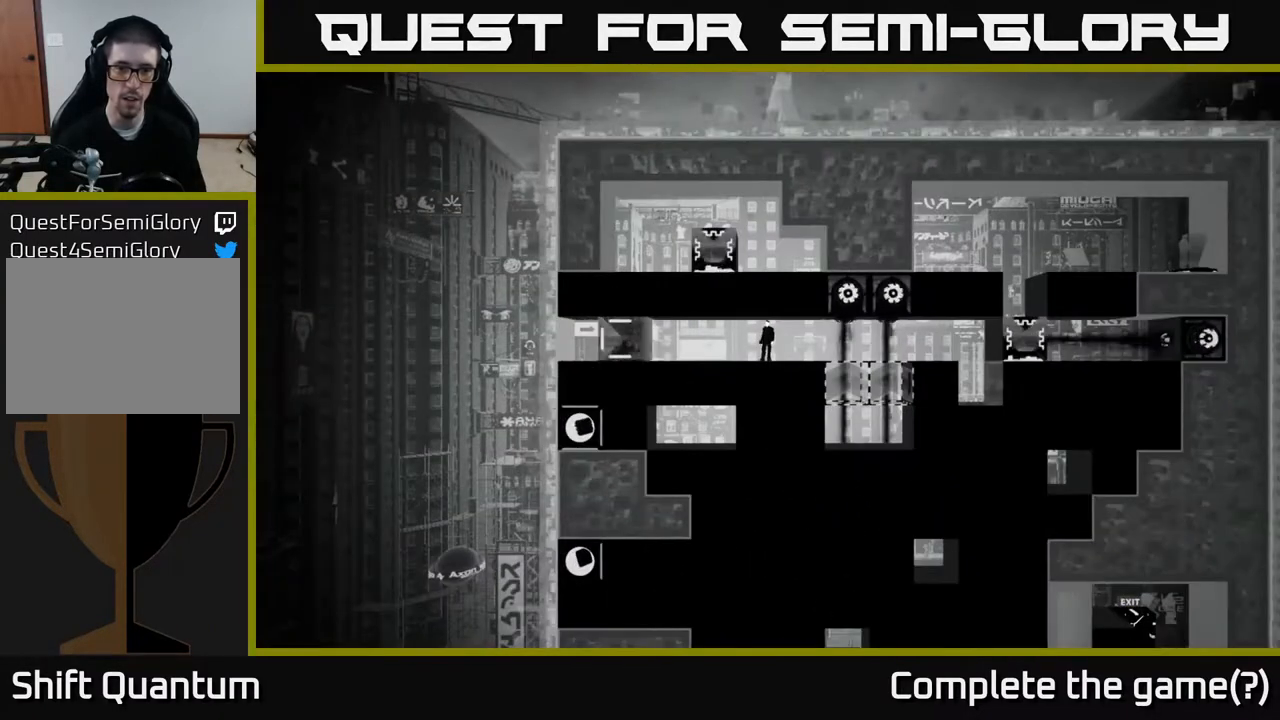
{"buttons": [], "left_stick": "center", "right_stick": "center", "events": [[200, "B", "down"], [333, "B", "up"]]}
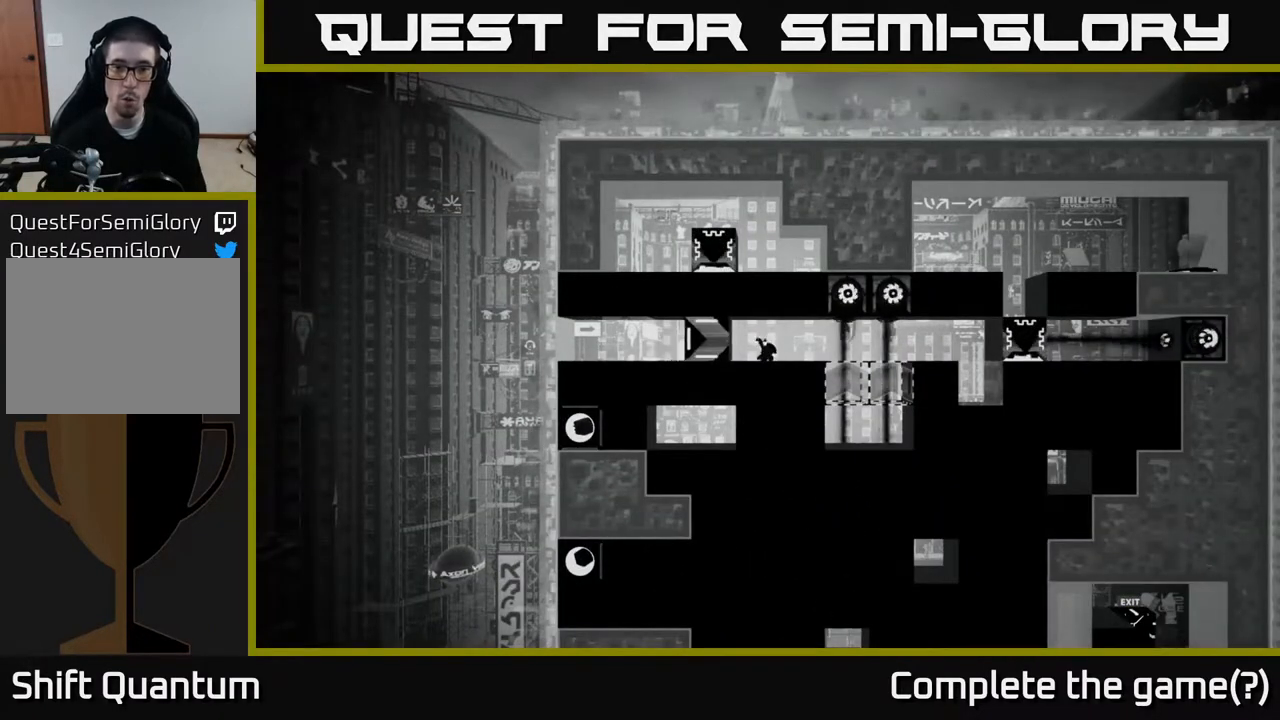
{"buttons": [], "left_stick": "center", "right_stick": "center", "events": []}
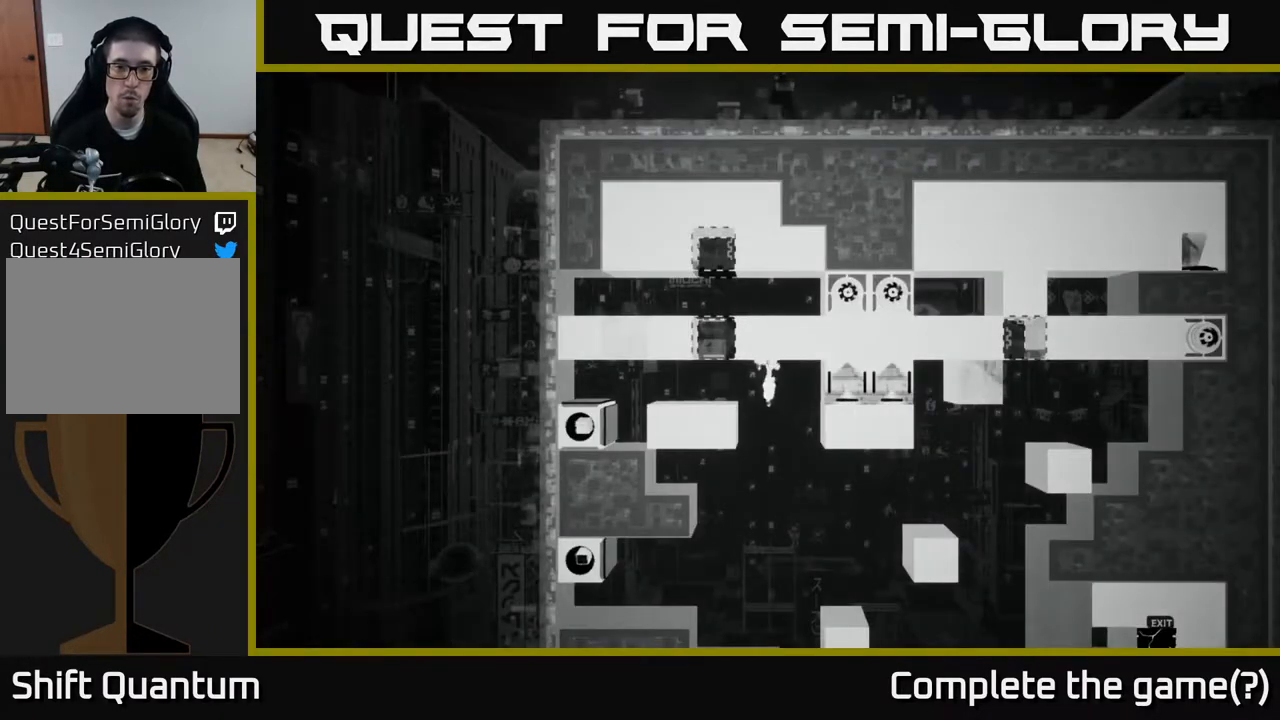
{"buttons": [], "left_stick": "center", "right_stick": "center", "events": []}
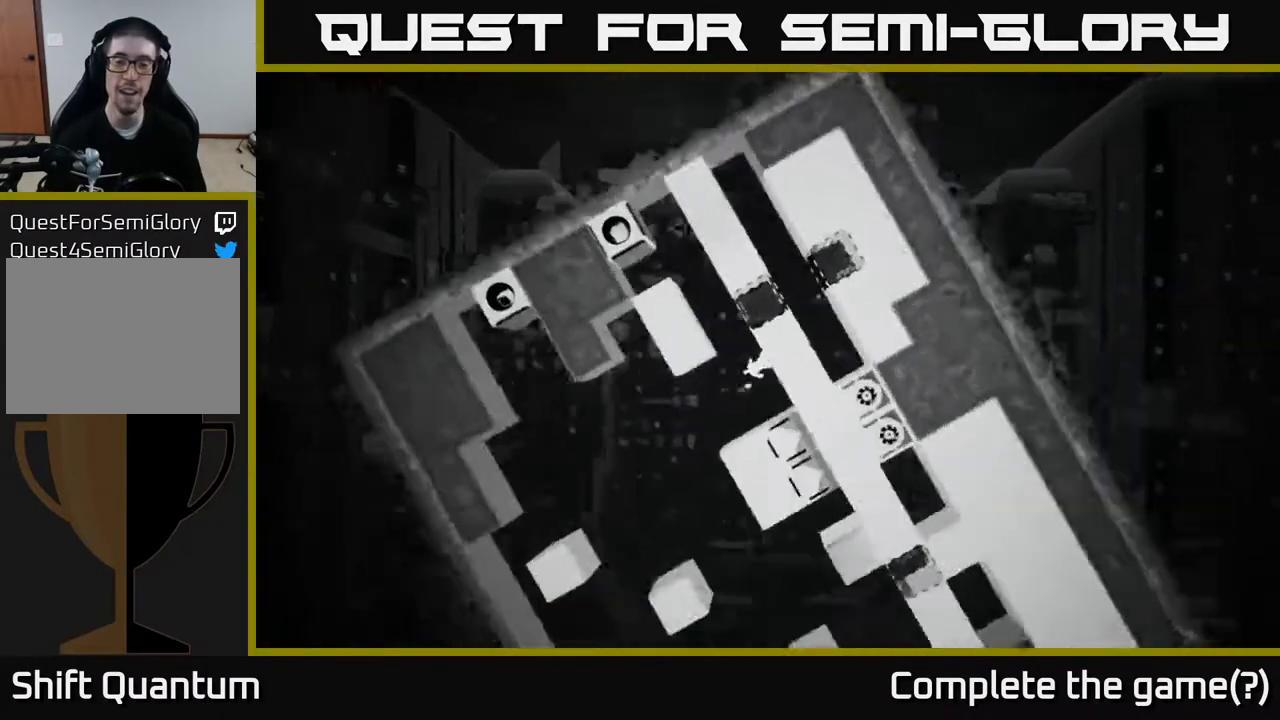
{"buttons": [], "left_stick": "center", "right_stick": "center", "events": []}
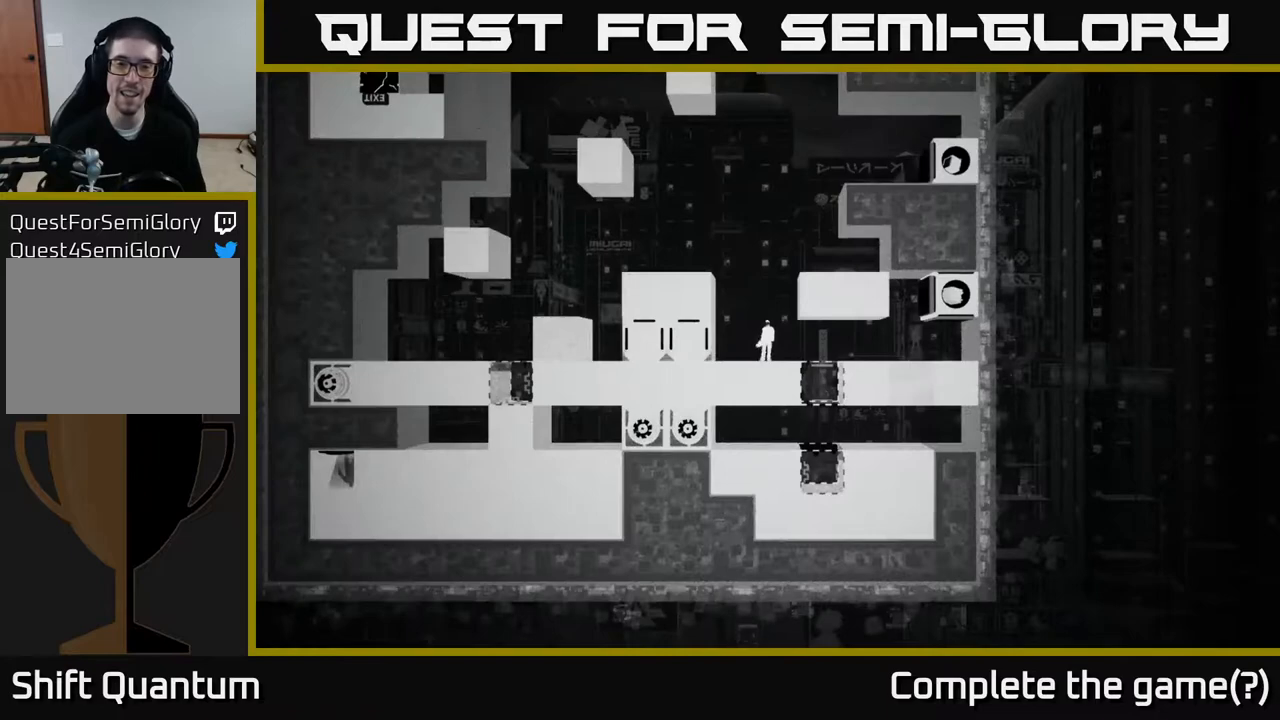
{"buttons": [], "left_stick": "center", "right_stick": "center", "events": []}
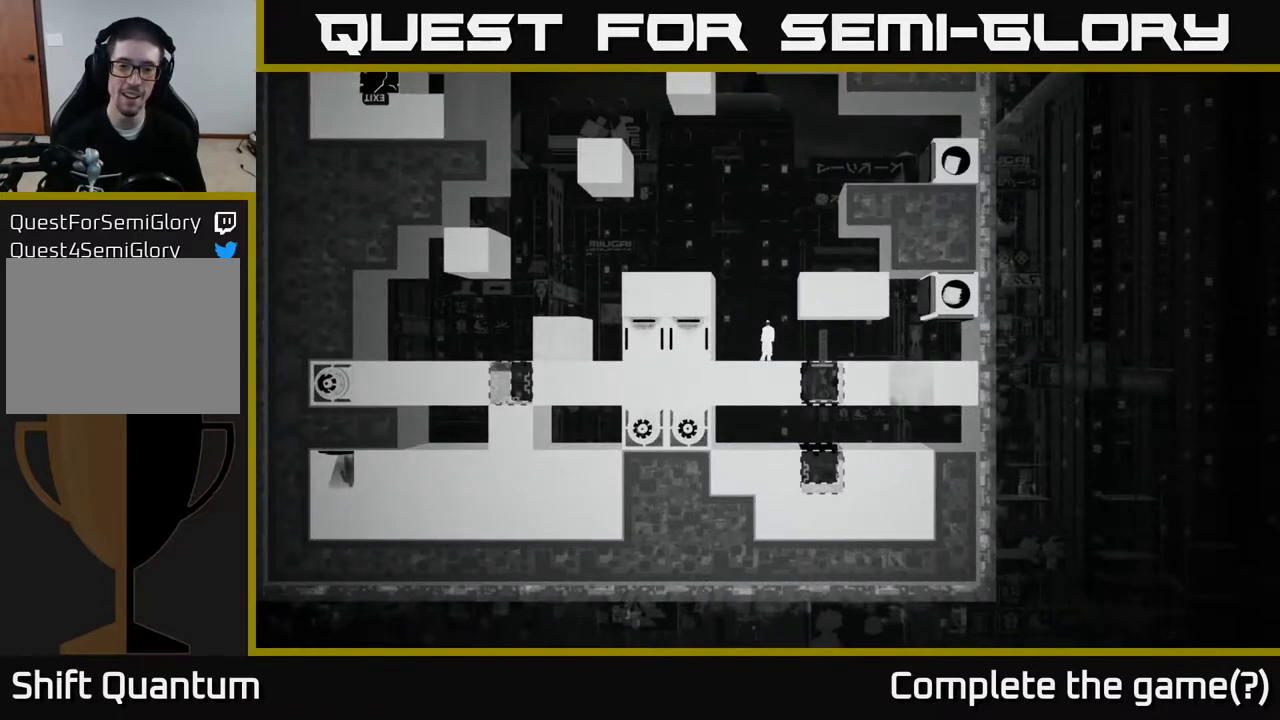
{"buttons": [], "left_stick": "center", "right_stick": "center", "events": [[83, "right_stick", "up"], [450, "right_stick", "center"]]}
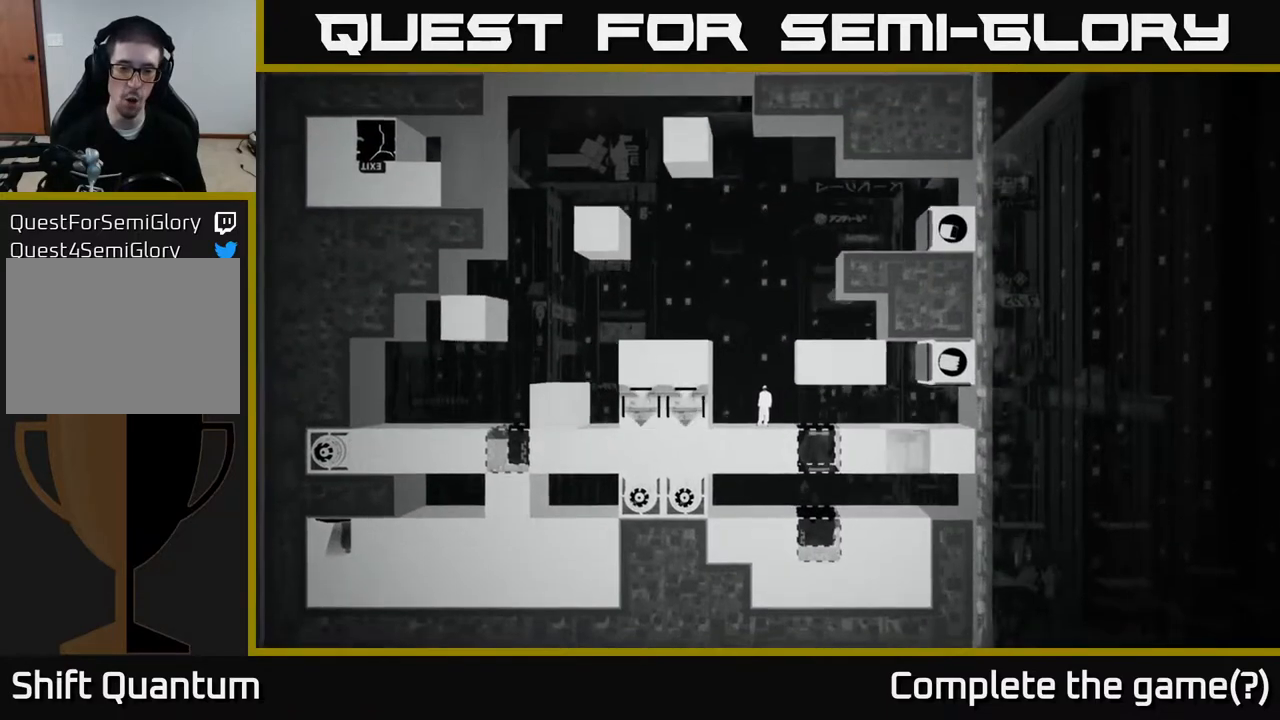
{"buttons": [], "left_stick": "center", "right_stick": "center", "events": []}
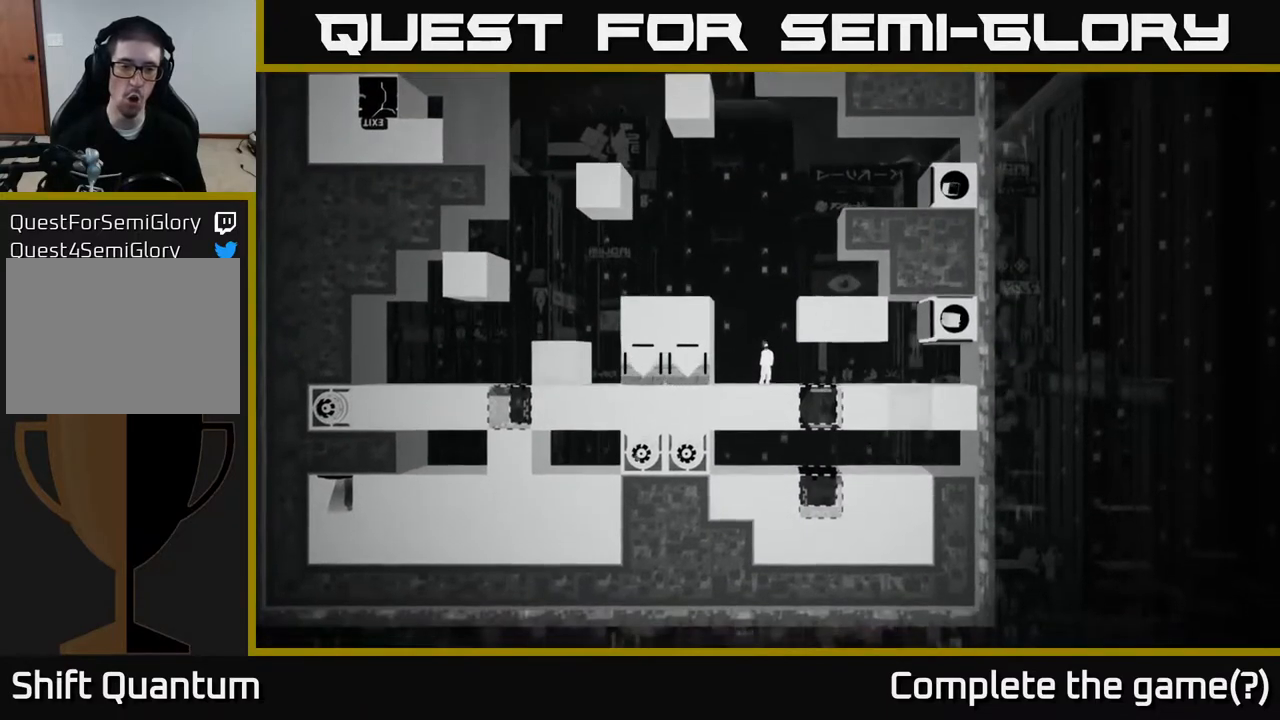
{"buttons": [], "left_stick": "center", "right_stick": "center", "events": []}
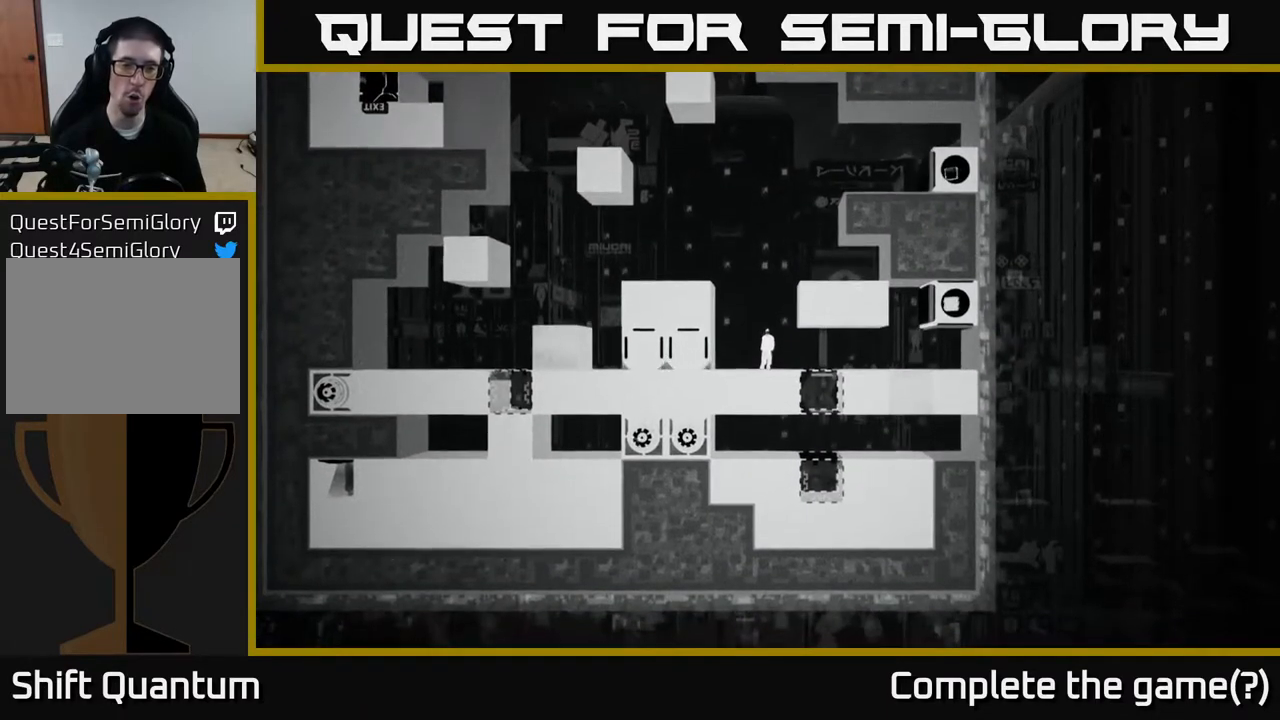
{"buttons": [], "left_stick": "up-right", "right_stick": "center", "events": [[100, "A", "down"], [150, "left_stick", "right"], [283, "left_stick", "up-right"], [433, "A", "up"]]}
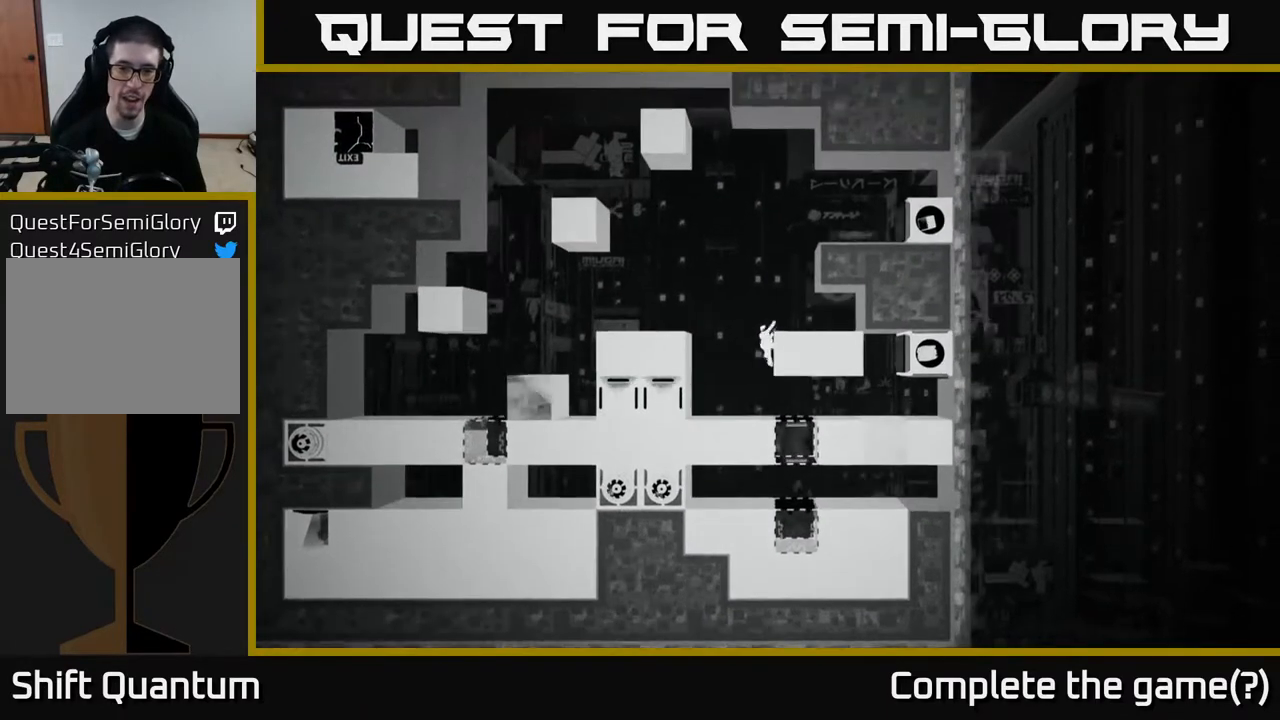
{"buttons": [], "left_stick": "center", "right_stick": "center", "events": [[67, "A", "down"], [200, "A", "up"], [300, "A", "down"], [433, "A", "up"], [483, "left_stick", "center"]]}